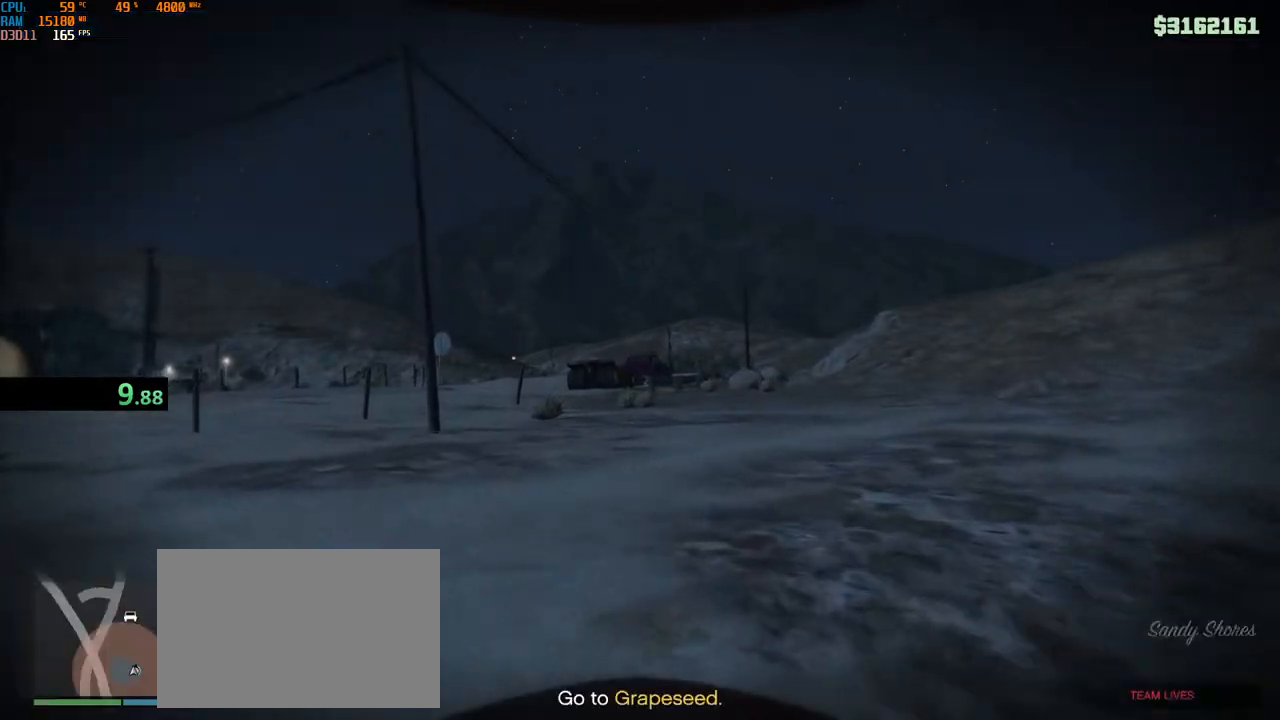
Gameplay with keyboard and mouse; each line is a JSON object with the keys and mouse buttons held at the frame after it. "events" lists presses ("down") and releases ("up") of "1", "2", "3", "4", "5", "a", "alt", "b", "c", "ctrl", "d", "e", "f", "g", "q", "r", "s", "shift", "space", "t", "tab", "v", "w", "x", "z", "mouse_left", "mouse_wheel", "mouse_right", "mouse_mb4" and "mouse_mb5" between this image and that frame as [ms after this image, input, new state], when the widget could be followed in between. "mouse_left", "mouse_wheel", "mouse_right", "mouse_mb4", "mouse_mb5" = the "left", "wheel", "right", "mb4", "mb5" buttons of the "mouse" list. No other keys are recorded. "wheel" means that the mouse wheel is clicked or scrolled. Not read: mouse_move.
{"keys": ["shift", "w"], "mouse": [], "events": [[67, "v", "down"], [150, "v", "up"], [284, "a", "down"], [417, "a", "up"]]}
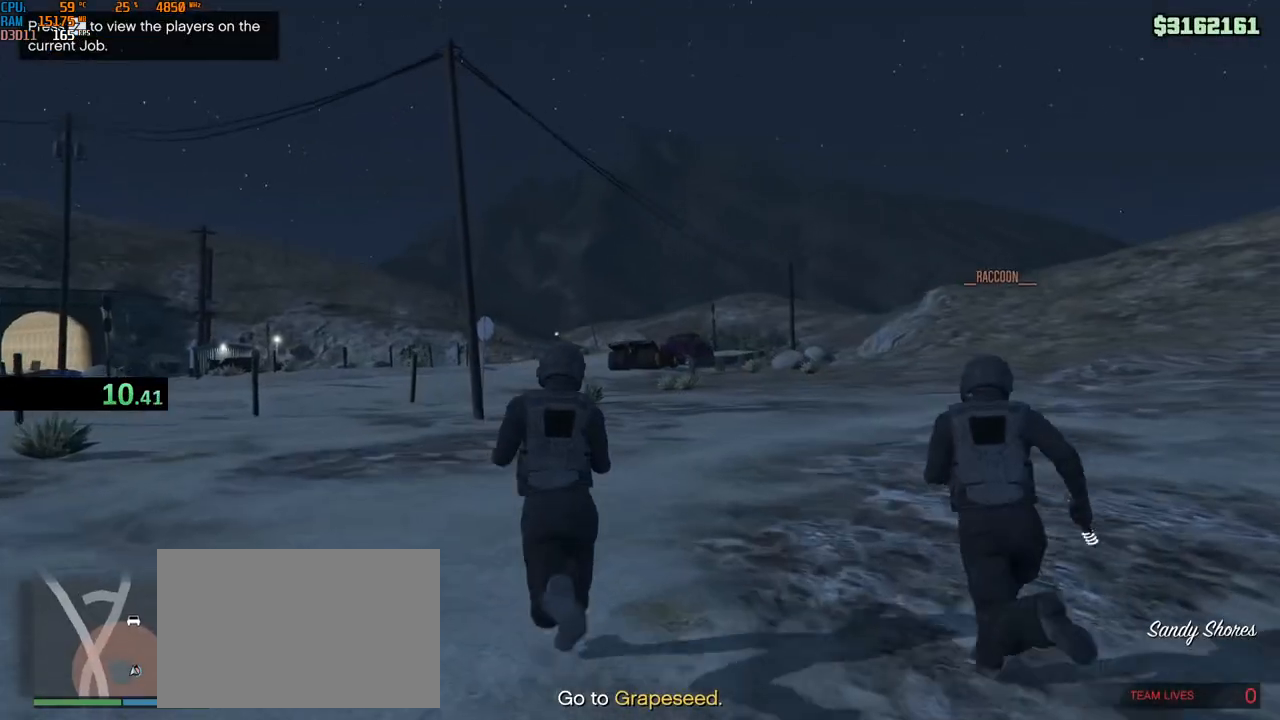
{"keys": ["shift", "w"], "mouse": [], "events": []}
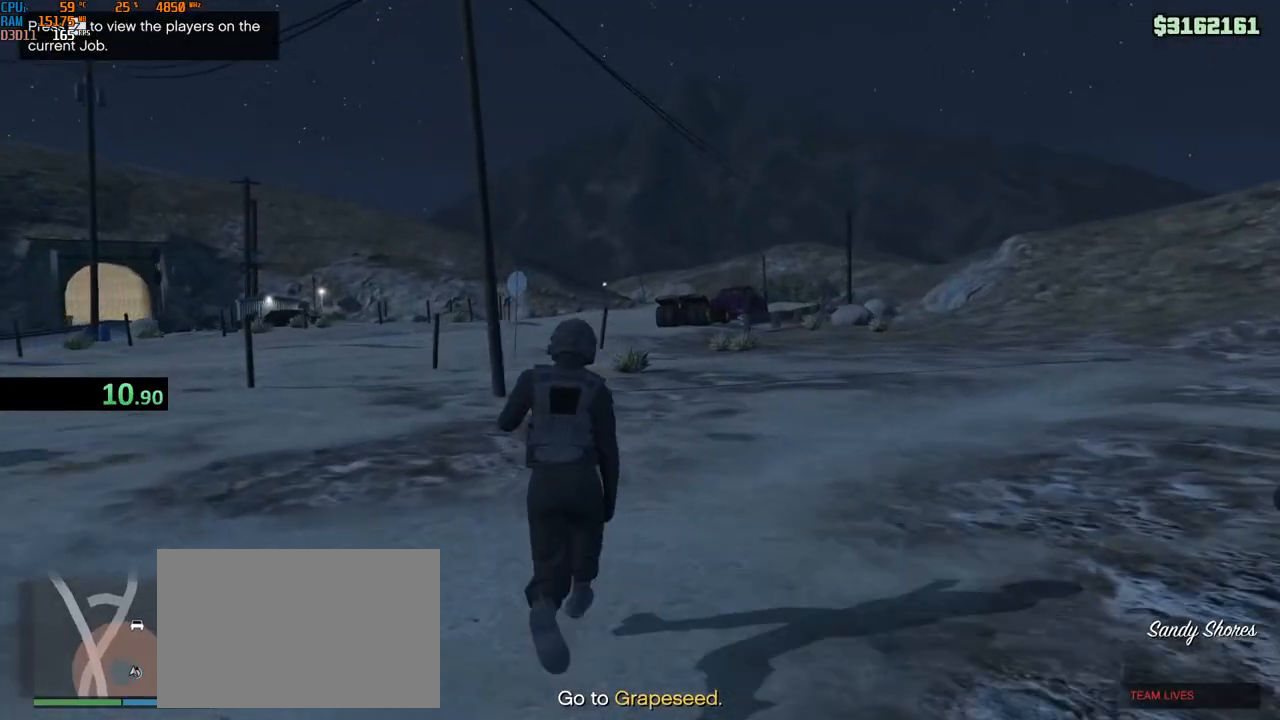
{"keys": ["shift", "w"], "mouse": [], "events": [[317, "mouse_left", "down"], [367, "mouse_left", "up"], [417, "mouse_left", "down"], [484, "mouse_left", "up"]]}
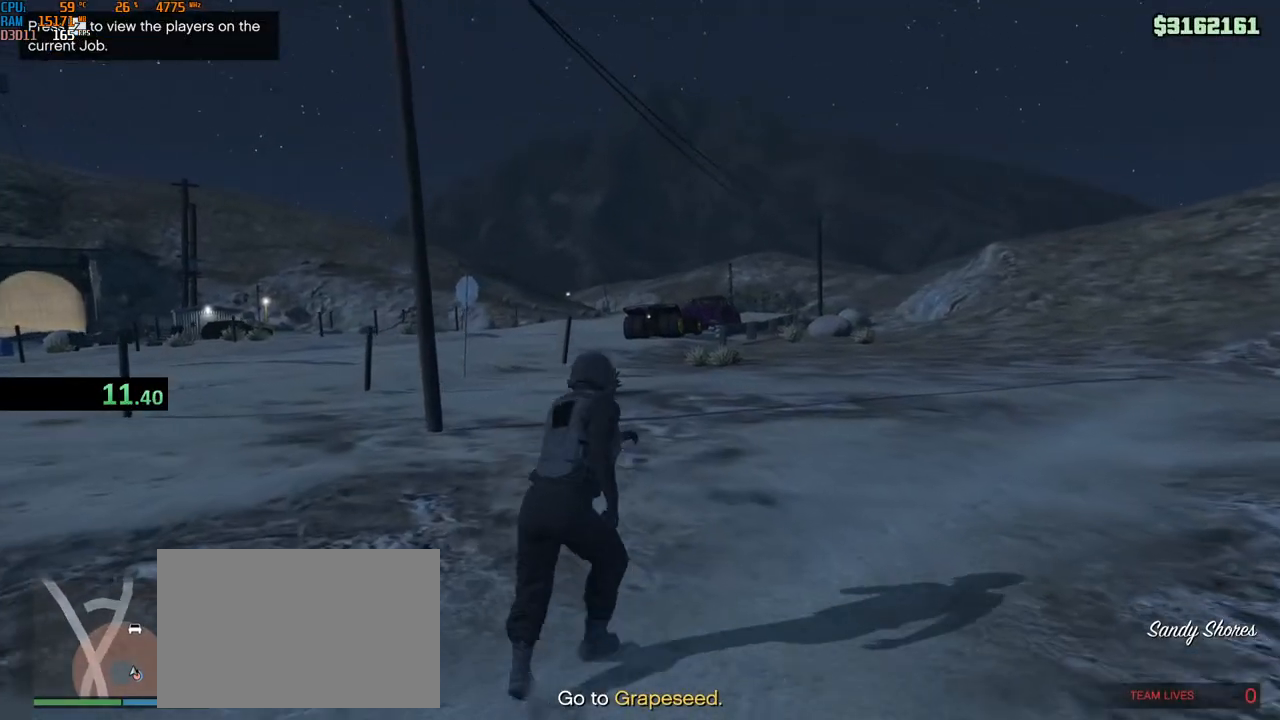
{"keys": ["shift", "w"], "mouse": [], "events": [[67, "mouse_wheel", "down"], [250, "mouse_wheel", "up"], [267, "mouse_wheel", "down"], [450, "mouse_wheel", "up"]]}
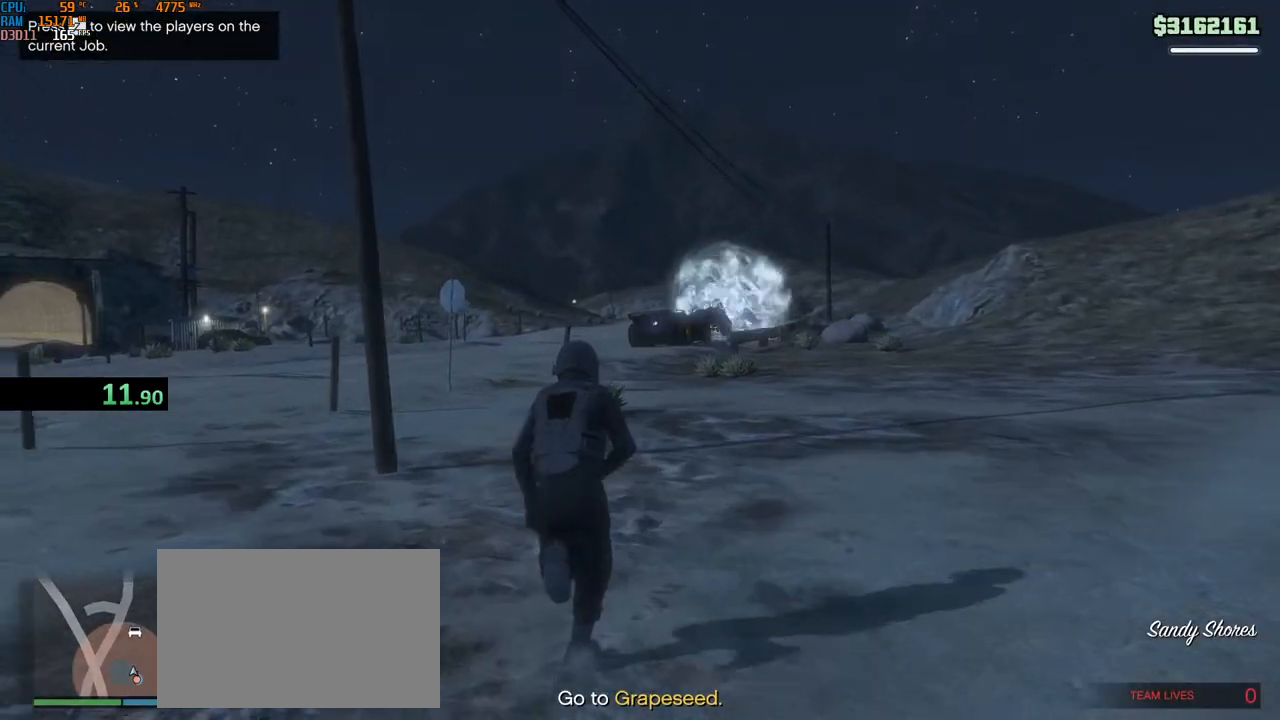
{"keys": ["a", "shift", "w"], "mouse": [], "events": [[67, "mouse_wheel", "down"], [184, "a", "down"], [200, "mouse_wheel", "up"], [317, "a", "up"], [317, "mouse_wheel", "down"], [467, "mouse_wheel", "up"], [500, "a", "down"]]}
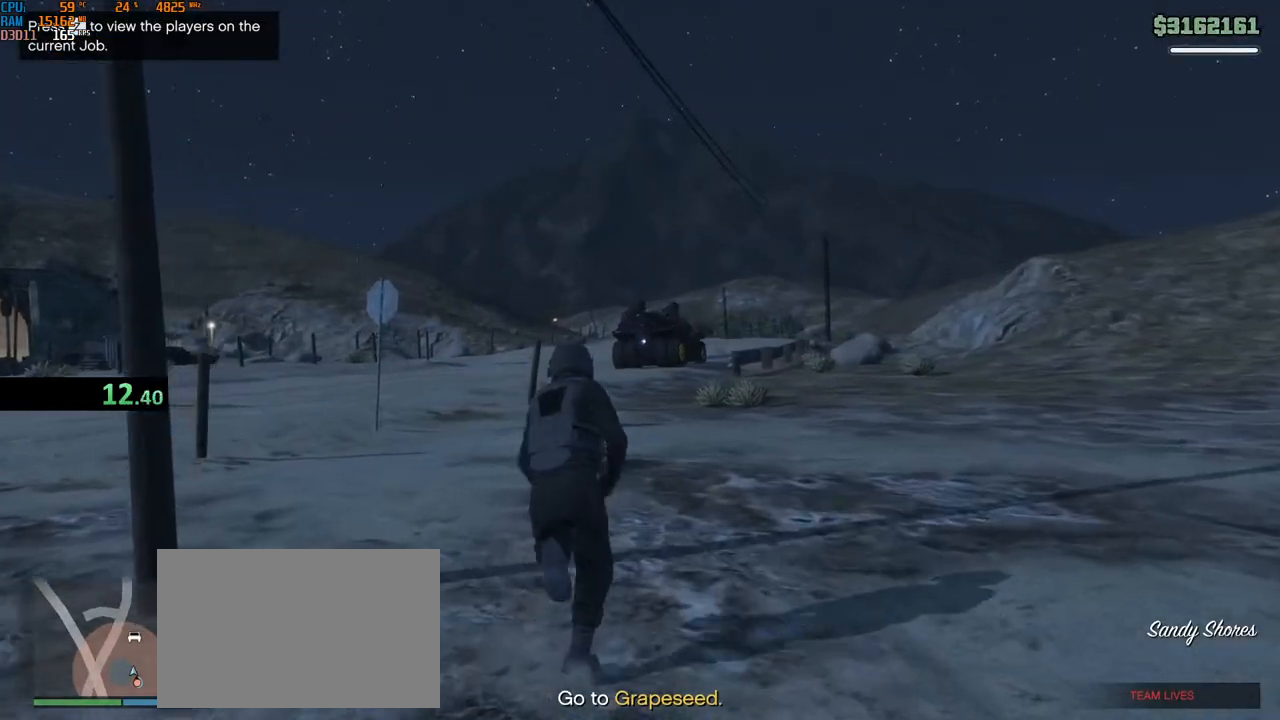
{"keys": ["a", "shift", "w"], "mouse": ["wheel"], "events": [[50, "mouse_wheel", "down"], [167, "a", "up"], [250, "mouse_wheel", "up"], [284, "mouse_wheel", "down"], [300, "mouse_wheel", "up"], [367, "mouse_wheel", "down"], [417, "a", "down"]]}
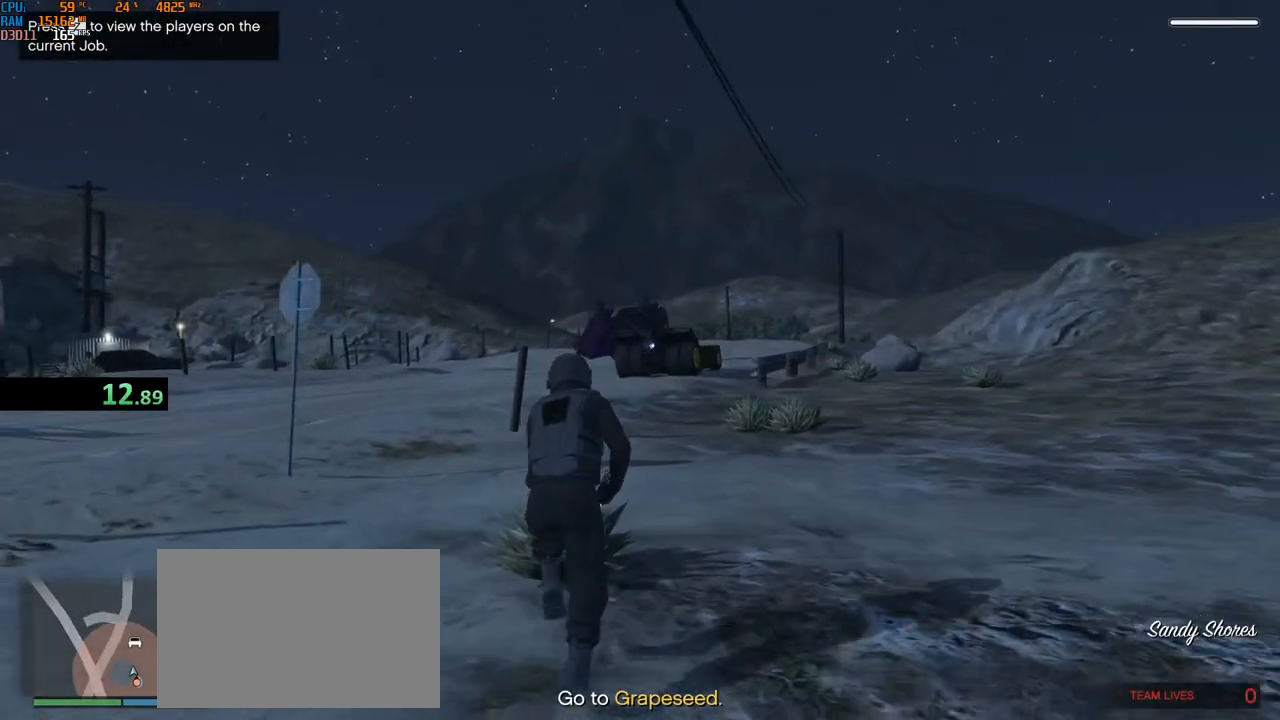
{"keys": ["shift", "w"], "mouse": ["wheel"], "events": [[67, "a", "up"], [84, "mouse_wheel", "up"], [234, "mouse_wheel", "down"], [300, "mouse_wheel", "up"], [500, "mouse_wheel", "down"]]}
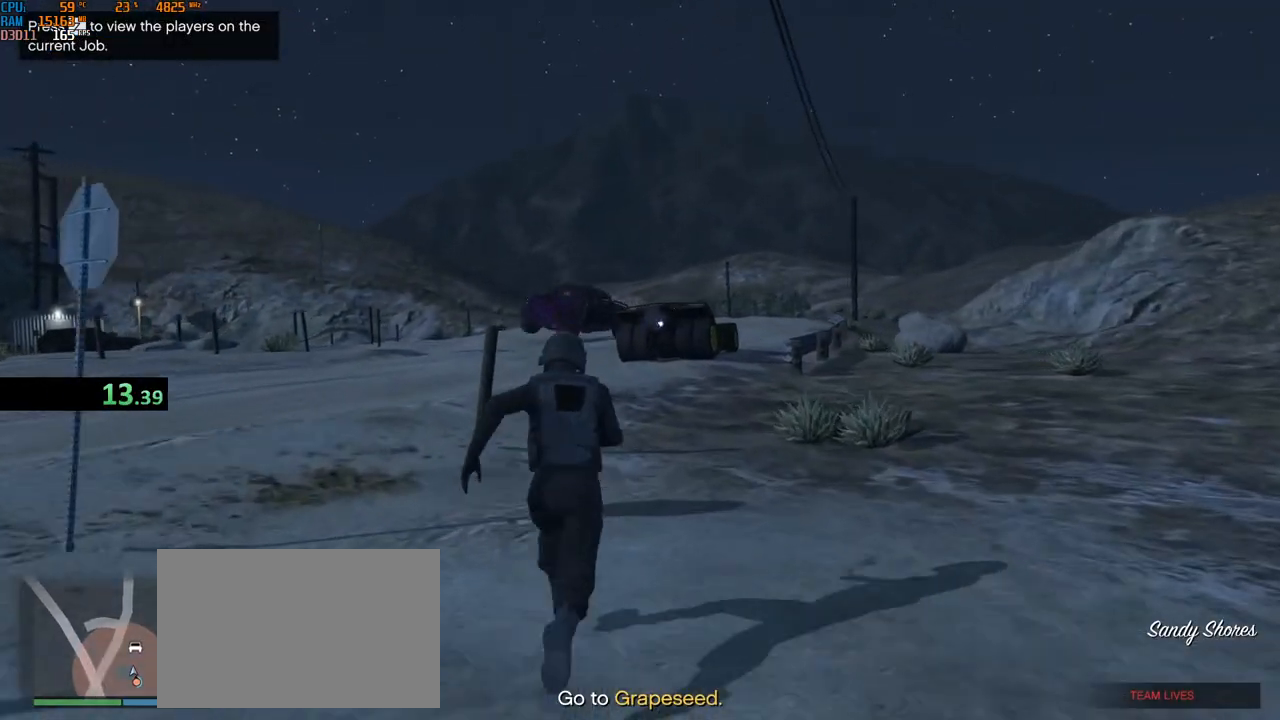
{"keys": ["shift", "w"], "mouse": ["left"], "events": [[117, "mouse_wheel", "up"], [134, "mouse_wheel", "down"], [150, "mouse_wheel", "up"], [350, "mouse_left", "down"]]}
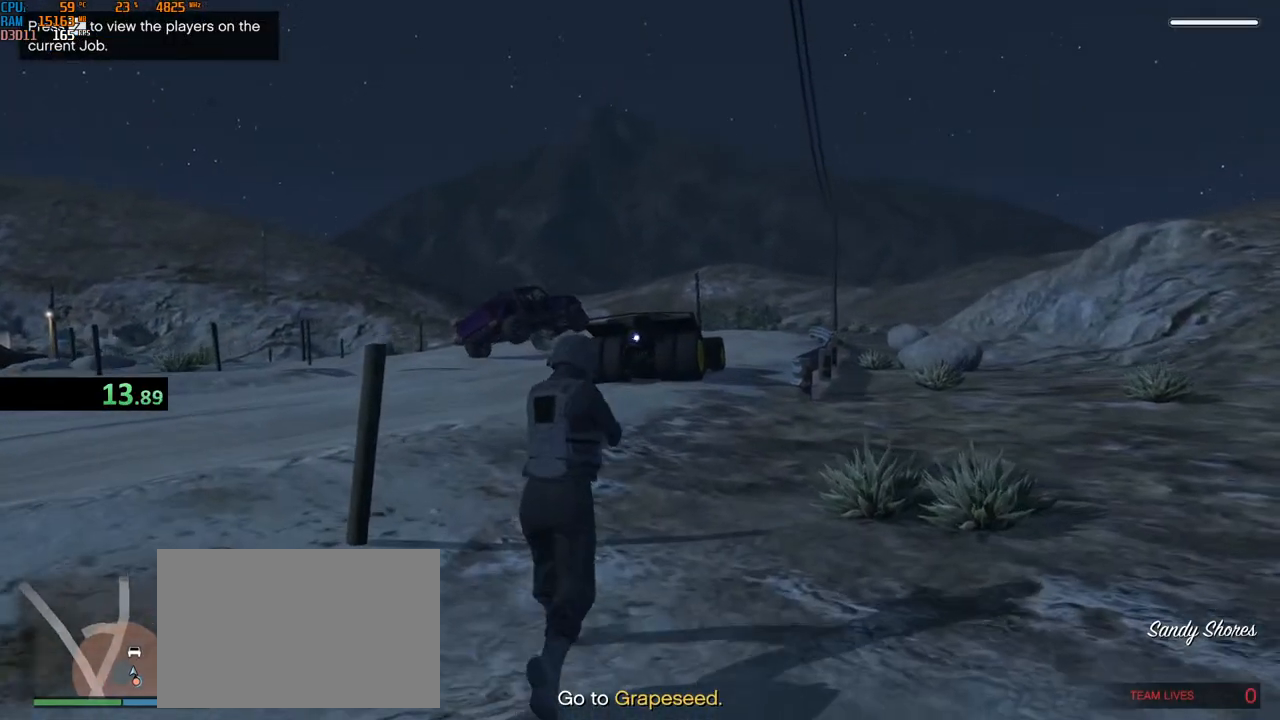
{"keys": ["shift", "w"], "mouse": [], "events": [[134, "mouse_left", "up"]]}
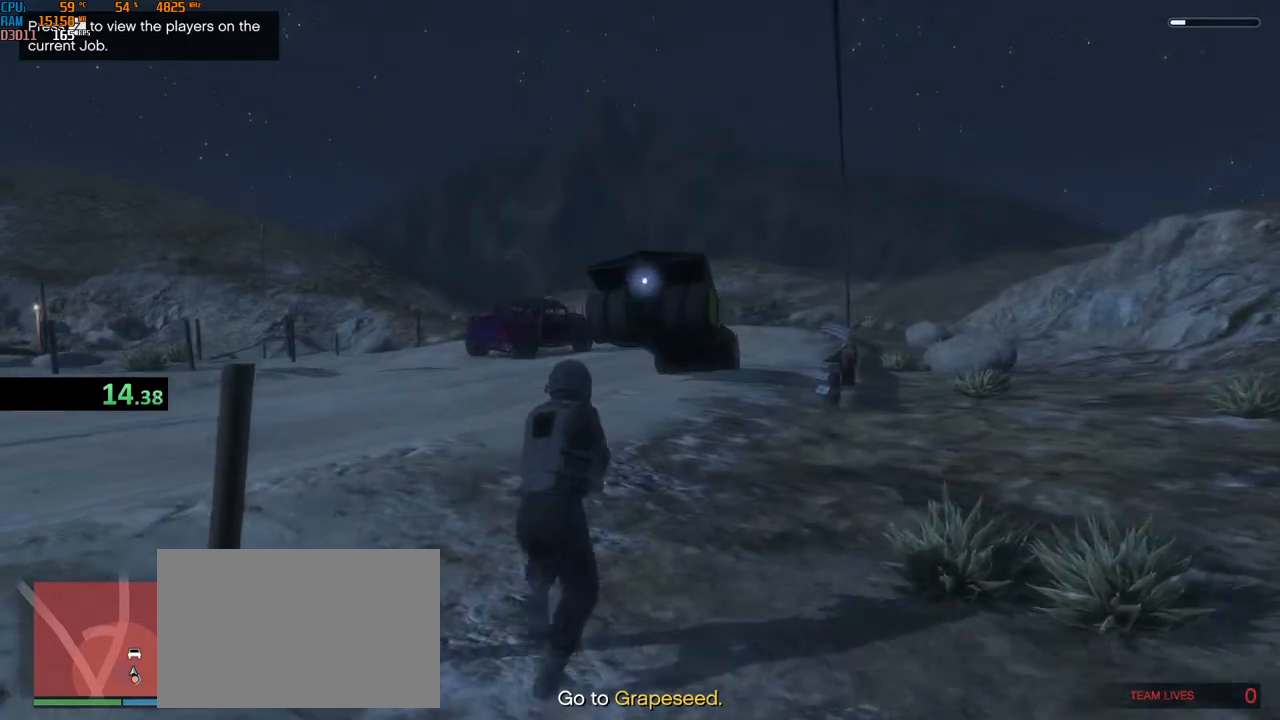
{"keys": ["a", "w"], "mouse": [], "events": [[150, "a", "down"], [217, "f", "down"], [234, "shift", "up"], [317, "f", "up"], [367, "e", "down"], [450, "e", "up"]]}
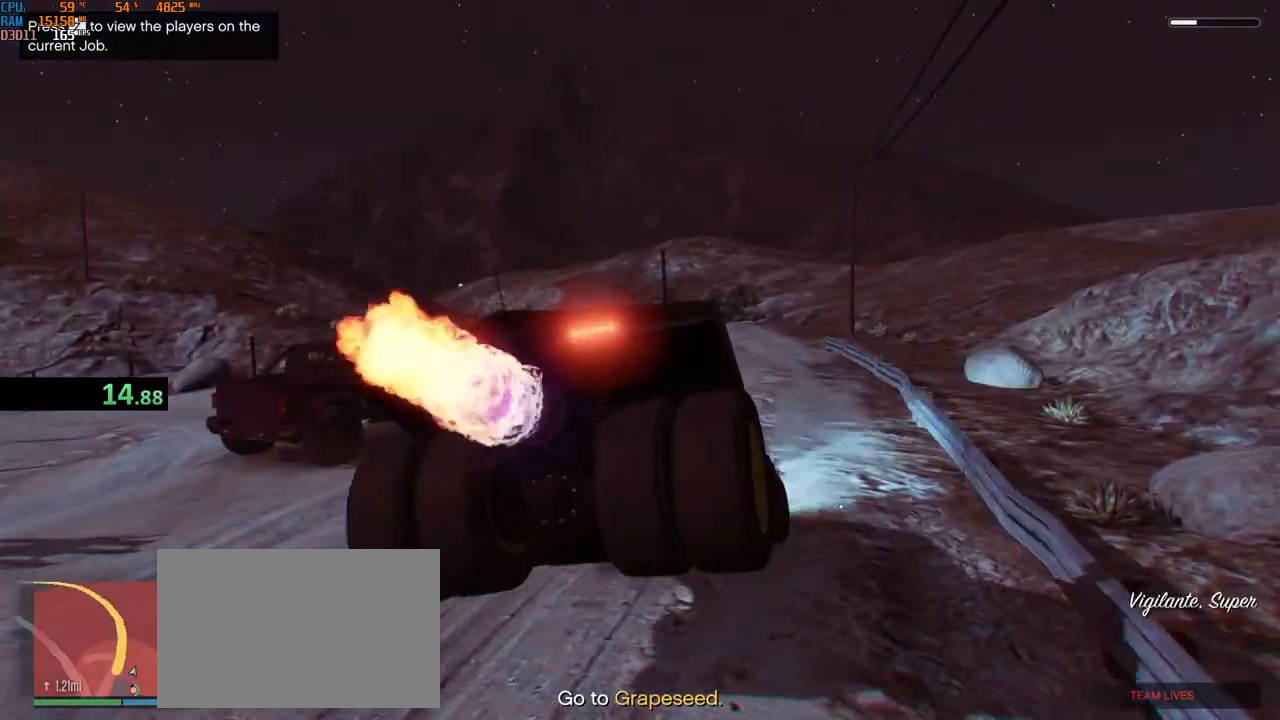
{"keys": ["d", "w"], "mouse": [], "events": [[17, "a", "up"], [367, "d", "down"]]}
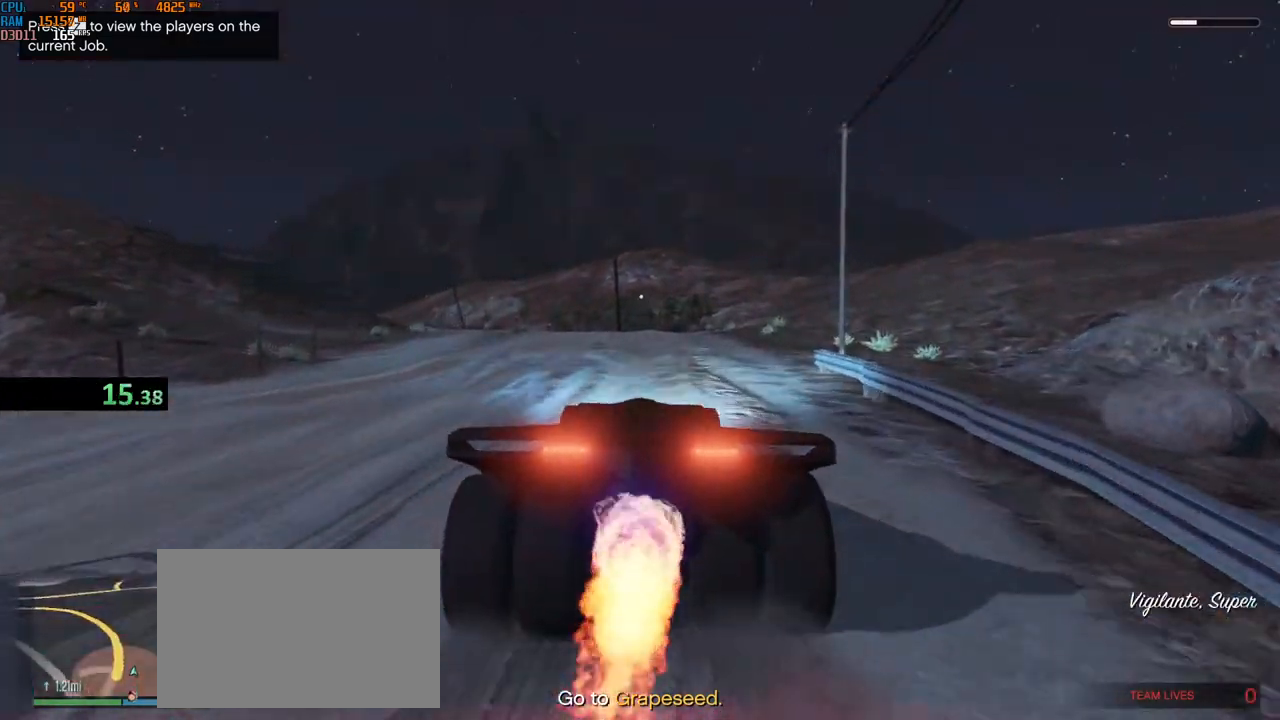
{"keys": ["d", "w"], "mouse": [], "events": [[117, "d", "up"], [184, "d", "down"], [267, "d", "up"], [334, "d", "down"]]}
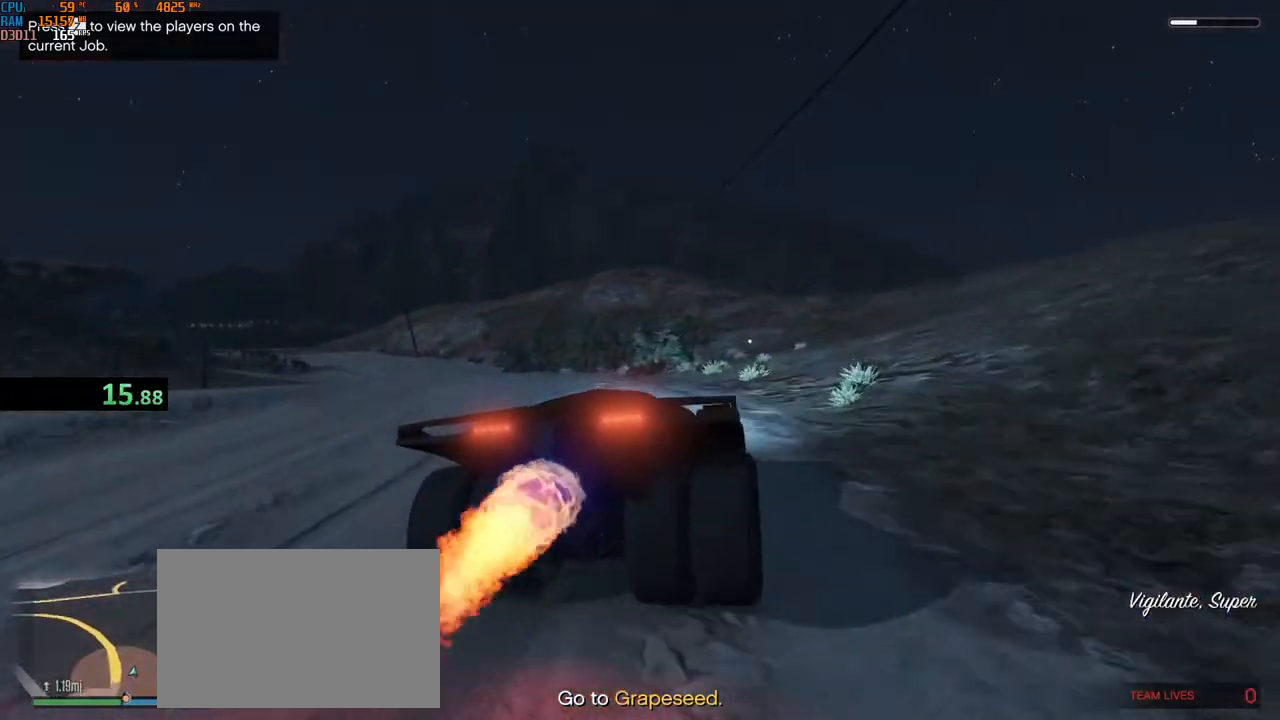
{"keys": ["d", "w"], "mouse": [], "events": [[50, "d", "up"], [84, "d", "down"], [184, "d", "up"], [217, "d", "down"], [317, "d", "up"], [367, "d", "down"], [434, "d", "up"], [500, "d", "down"]]}
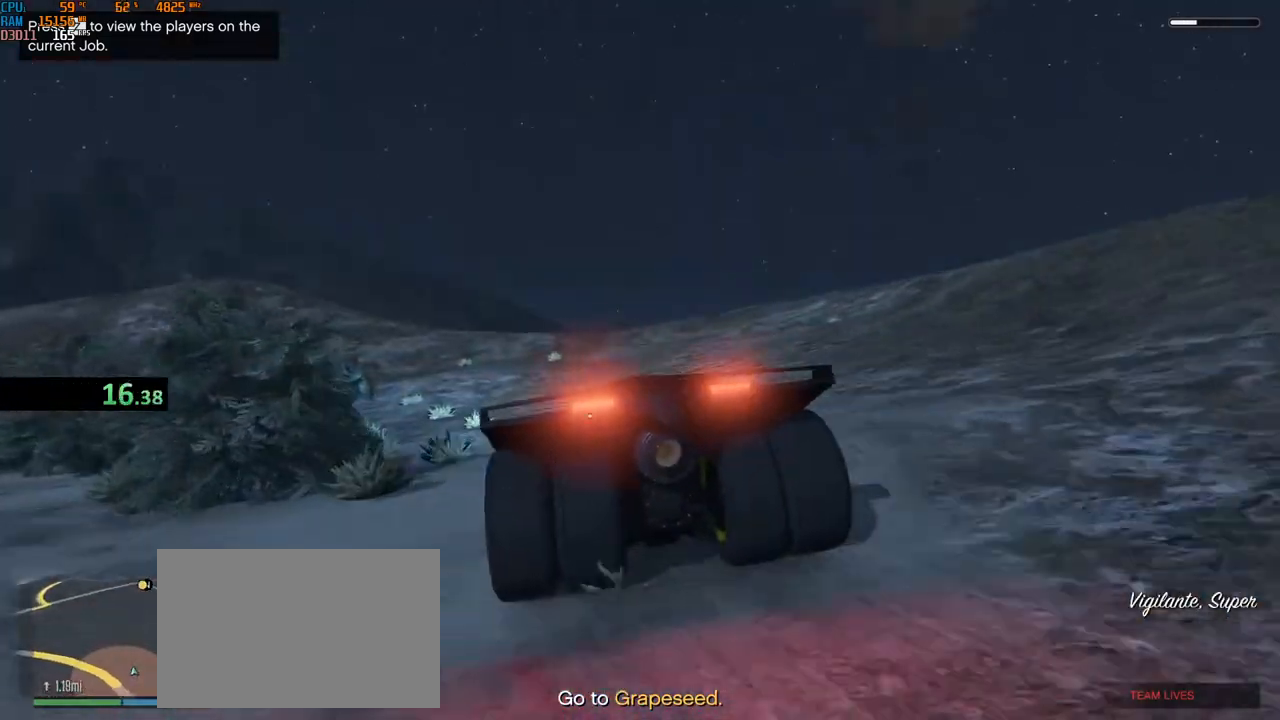
{"keys": ["ctrl", "w"], "mouse": [], "events": [[50, "d", "up"], [234, "d", "down"], [334, "d", "up"], [384, "d", "down"], [467, "ctrl", "down"], [484, "d", "up"]]}
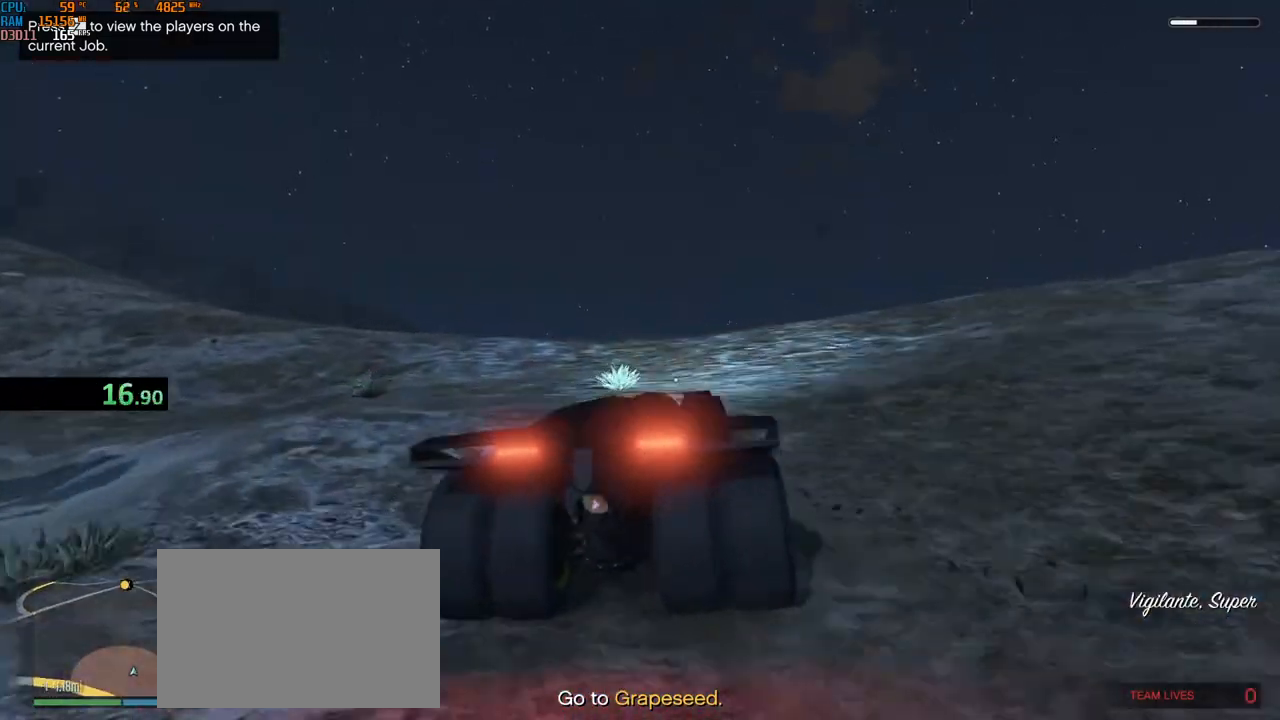
{"keys": ["a", "ctrl", "w"], "mouse": [], "events": [[150, "ctrl", "up"], [417, "a", "down"], [450, "ctrl", "down"]]}
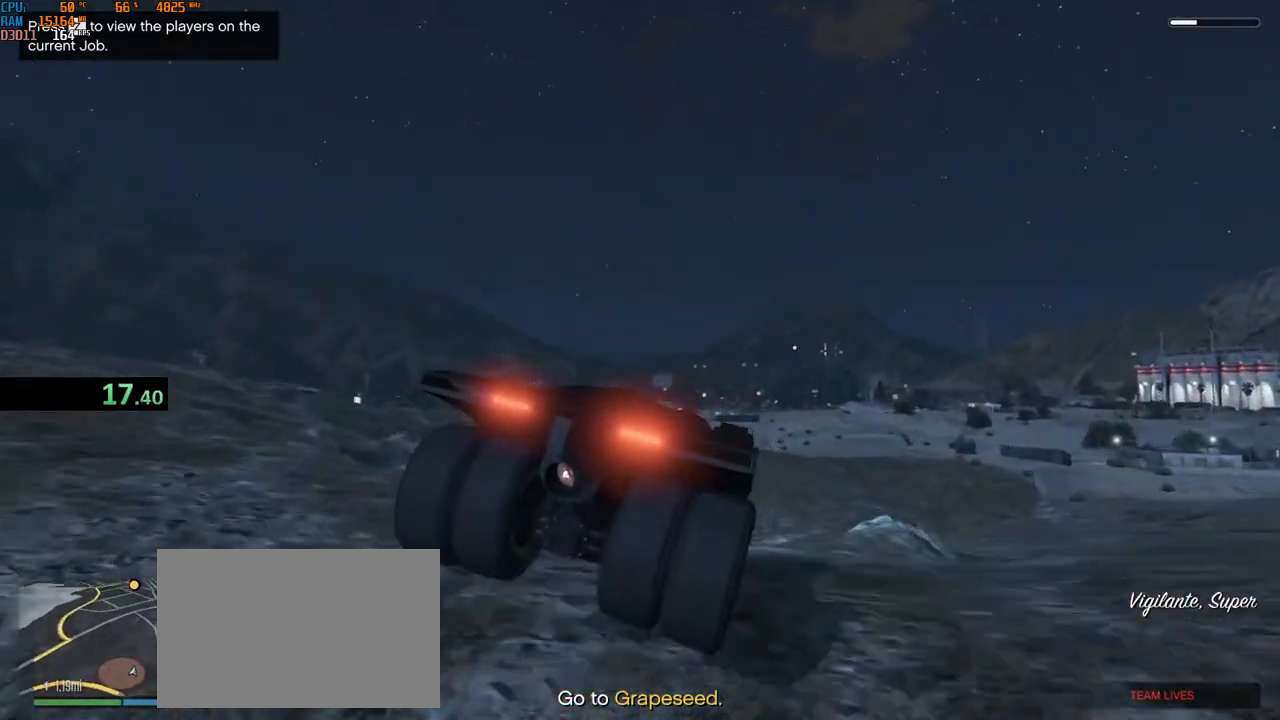
{"keys": ["a", "ctrl", "space", "w"], "mouse": [], "events": [[134, "space", "down"]]}
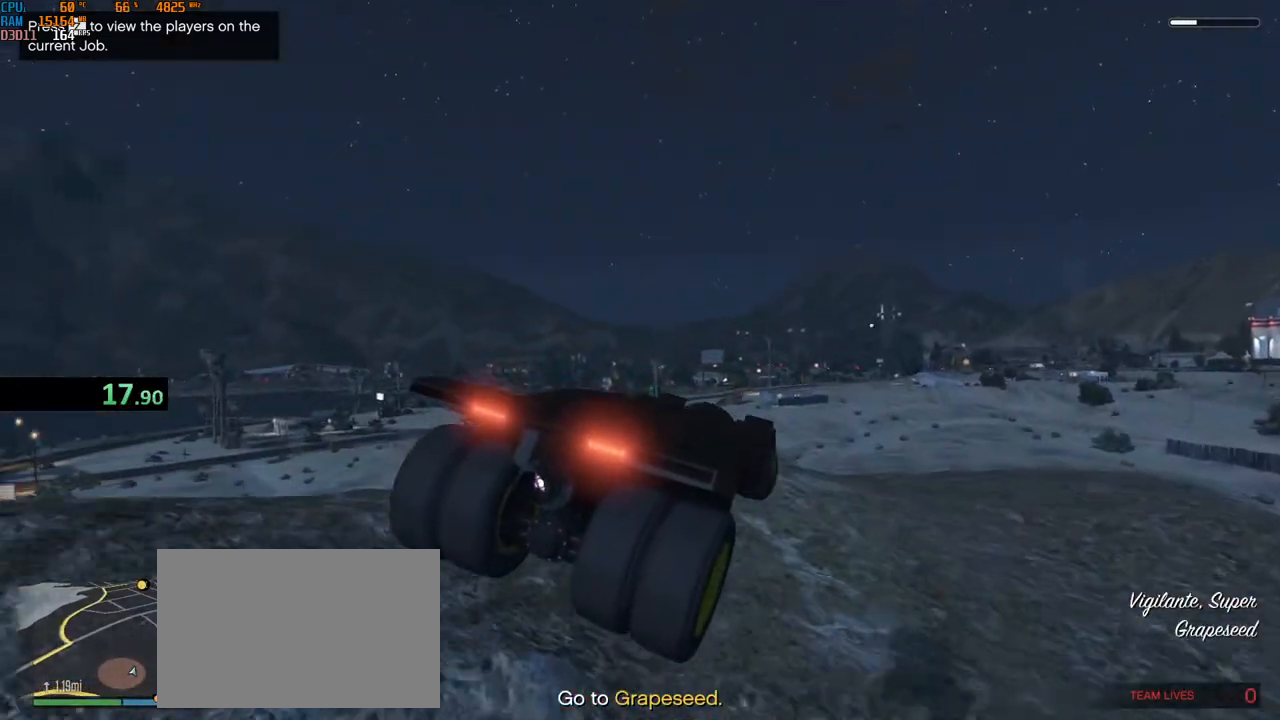
{"keys": ["a"], "mouse": [], "events": [[17, "ctrl", "up"], [34, "space", "up"], [117, "w", "up"], [134, "a", "up"], [400, "a", "down"]]}
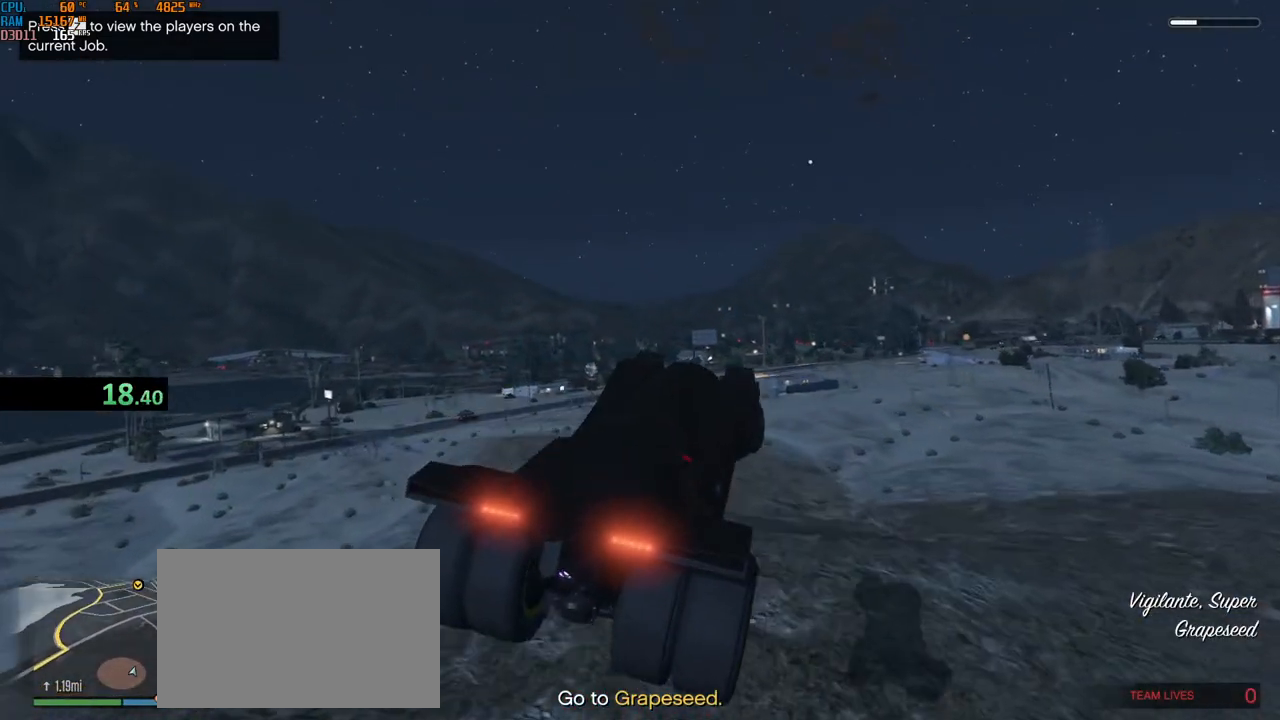
{"keys": ["e", "space", "w"], "mouse": [], "events": [[17, "d", "down"], [34, "space", "down"], [67, "a", "up"], [84, "ctrl", "down"], [100, "w", "down"], [284, "a", "down"], [334, "d", "up"], [417, "ctrl", "up"], [450, "a", "up"], [500, "e", "down"]]}
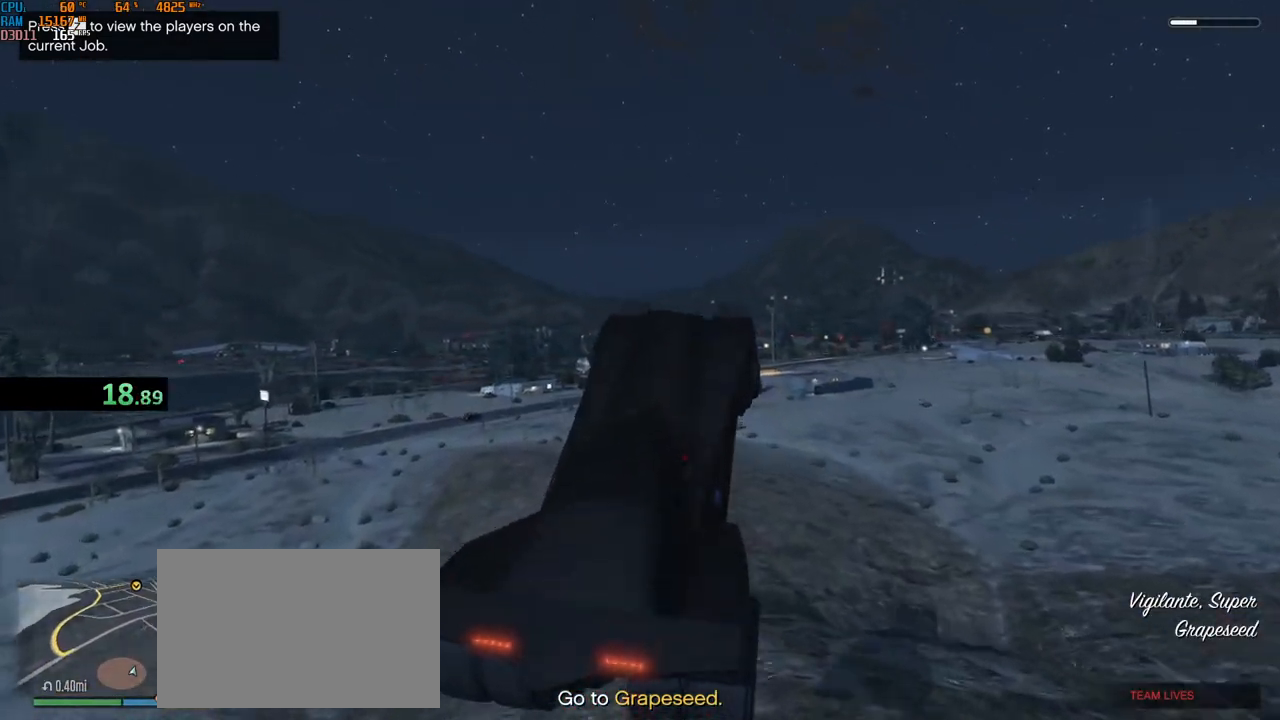
{"keys": ["a", "ctrl", "d", "space", "w"], "mouse": [], "events": [[67, "e", "up"], [267, "ctrl", "down"], [300, "d", "down"], [500, "a", "down"]]}
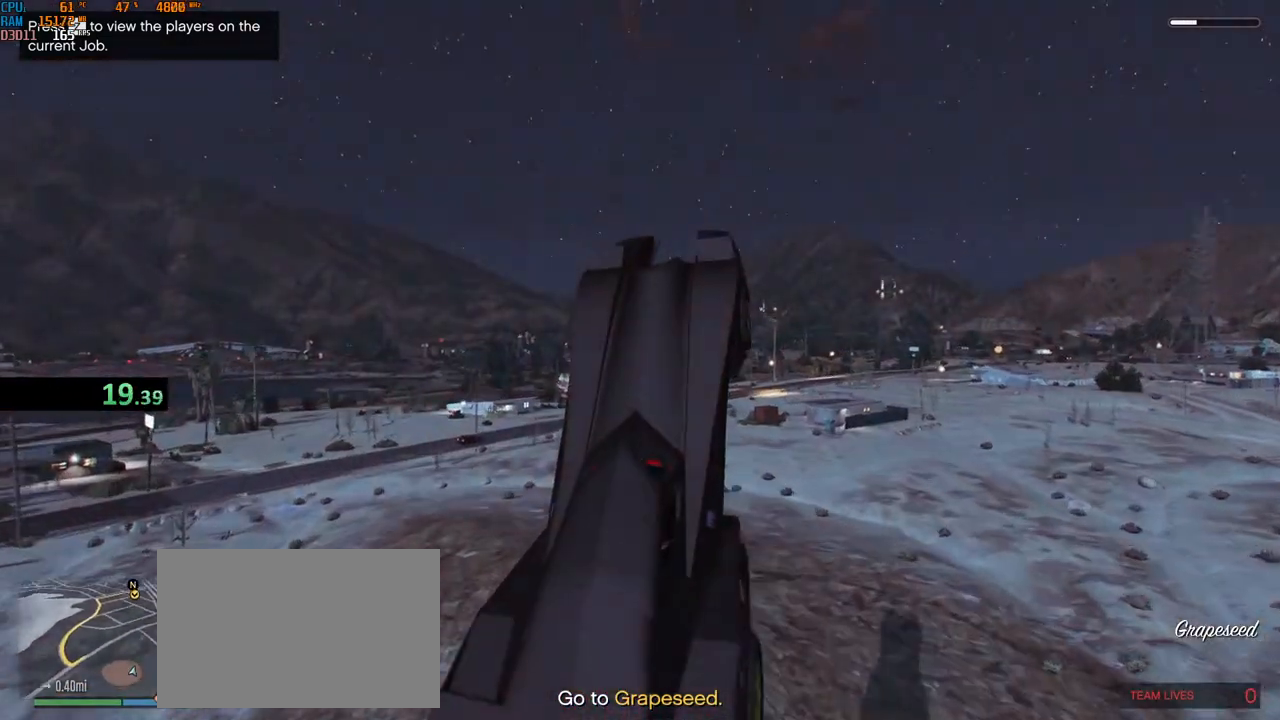
{"keys": ["d", "space", "w"], "mouse": [], "events": [[17, "d", "up"], [150, "ctrl", "up"], [184, "d", "down"], [250, "a", "up"], [300, "a", "down"], [300, "d", "up"], [434, "d", "down"], [450, "a", "up"]]}
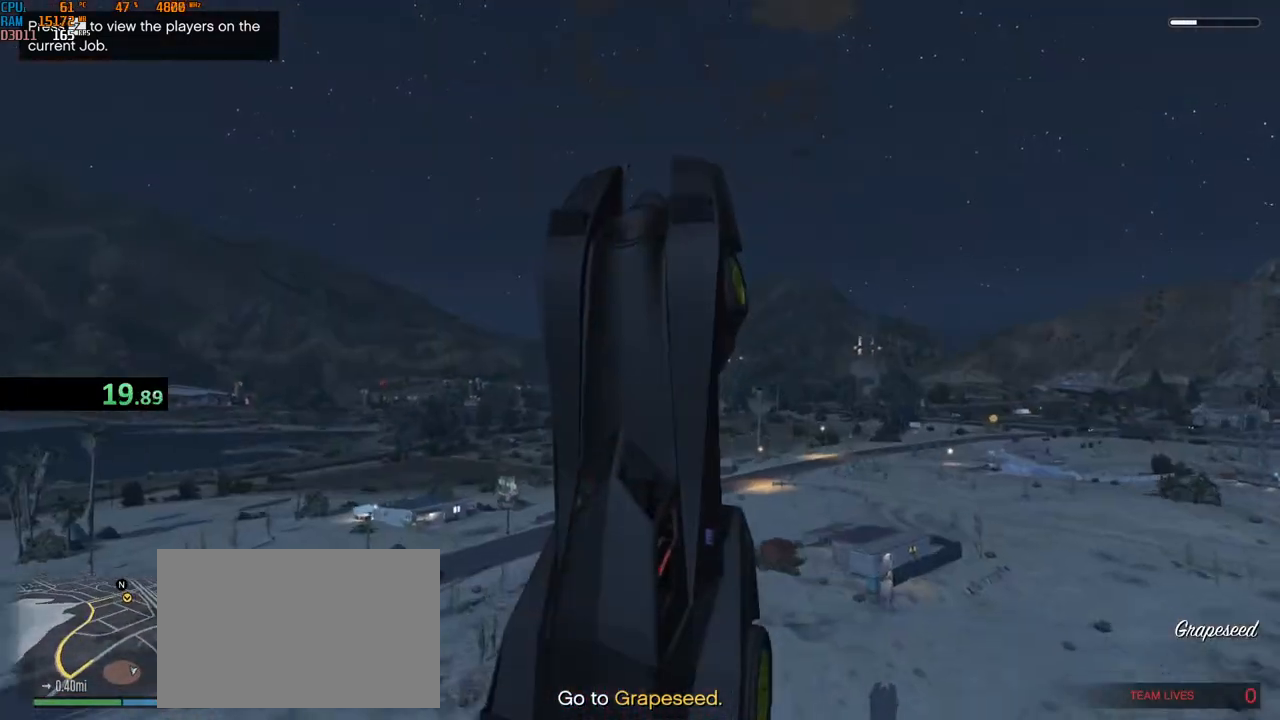
{"keys": ["d", "shift", "space", "w"], "mouse": [], "events": [[84, "d", "up"], [234, "d", "down"], [334, "shift", "down"]]}
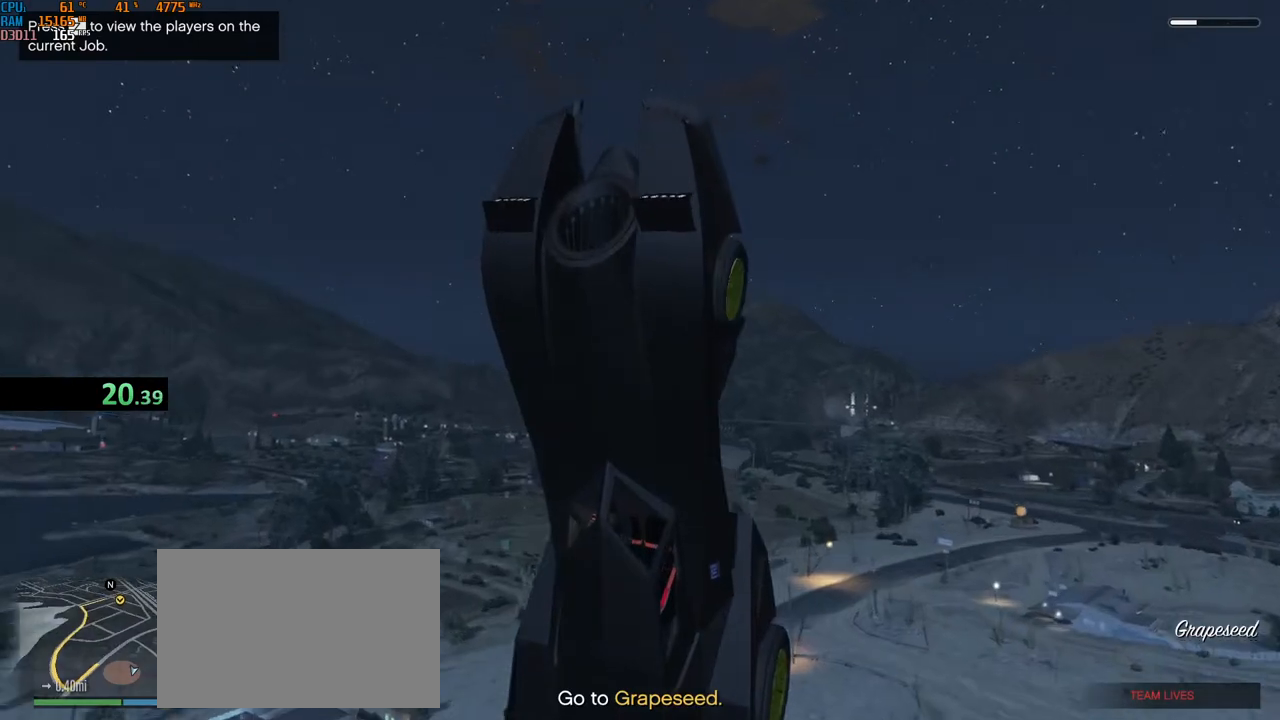
{"keys": ["shift", "w"], "mouse": [], "events": [[17, "space", "up"], [350, "d", "up"]]}
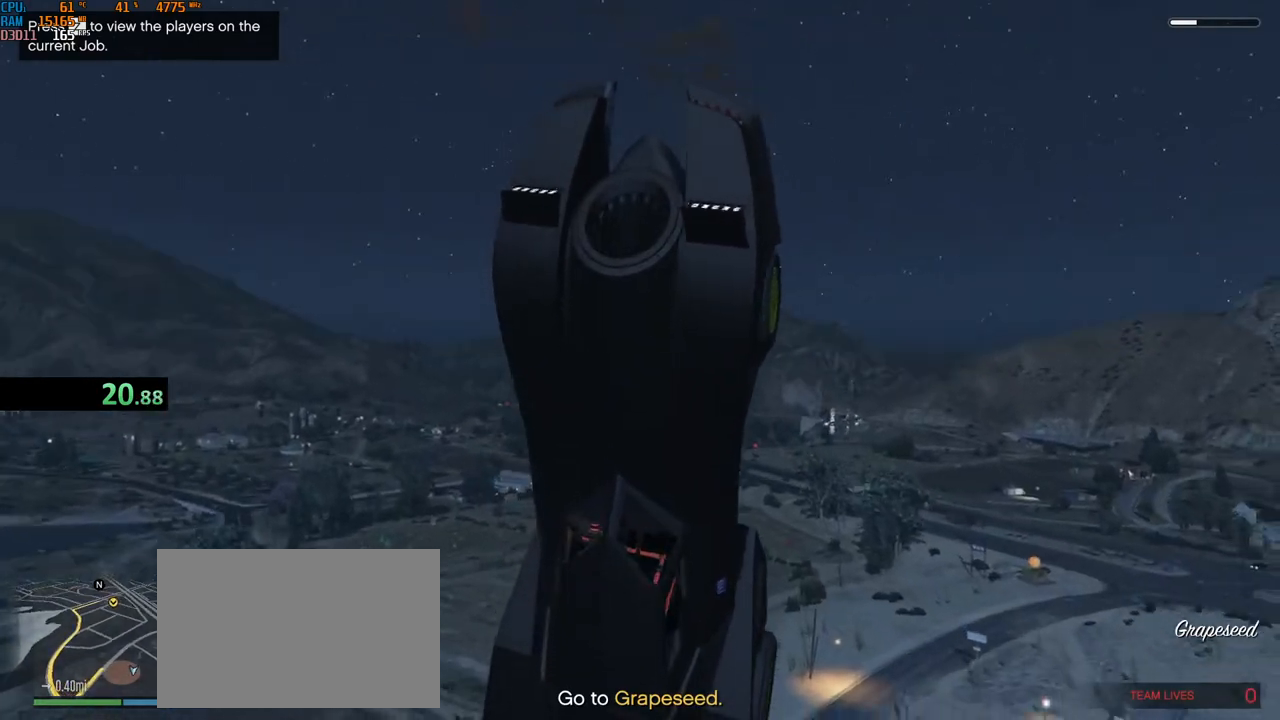
{"keys": ["a", "shift", "w"], "mouse": [], "events": [[317, "a", "down"]]}
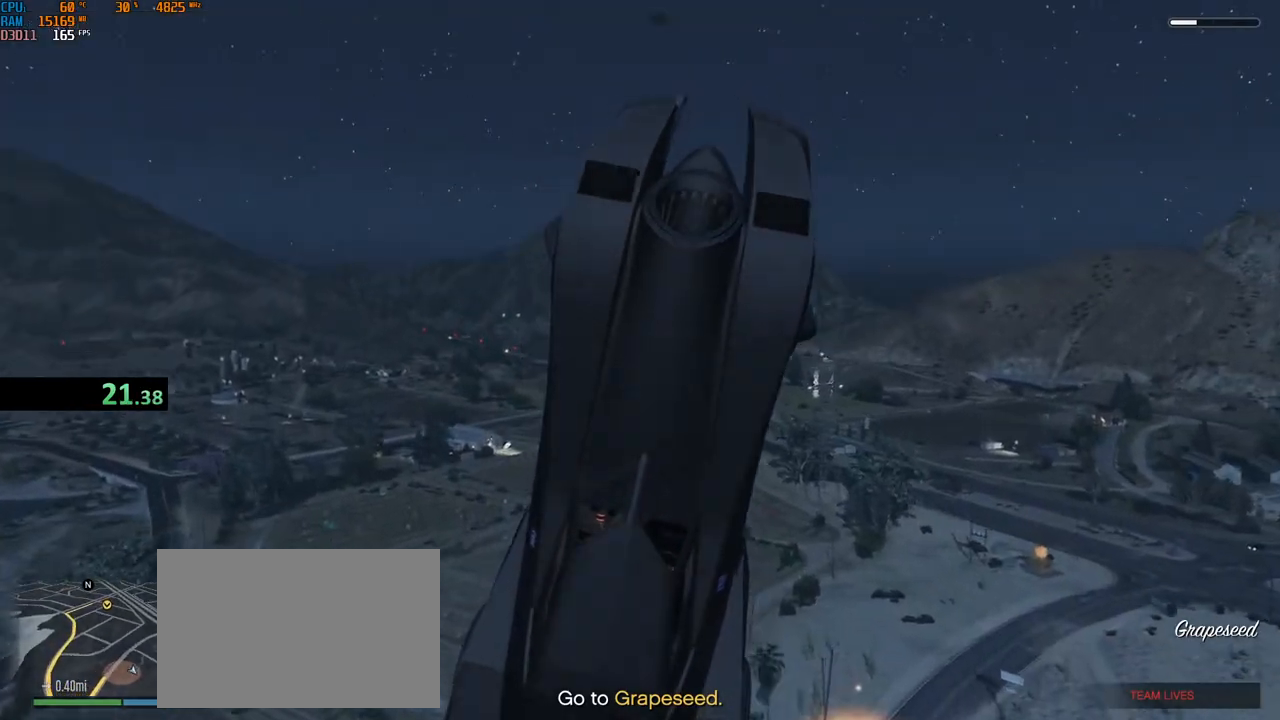
{"keys": ["d", "shift", "w"], "mouse": [], "events": [[334, "a", "up"], [367, "d", "down"], [400, "d", "up"], [484, "d", "down"]]}
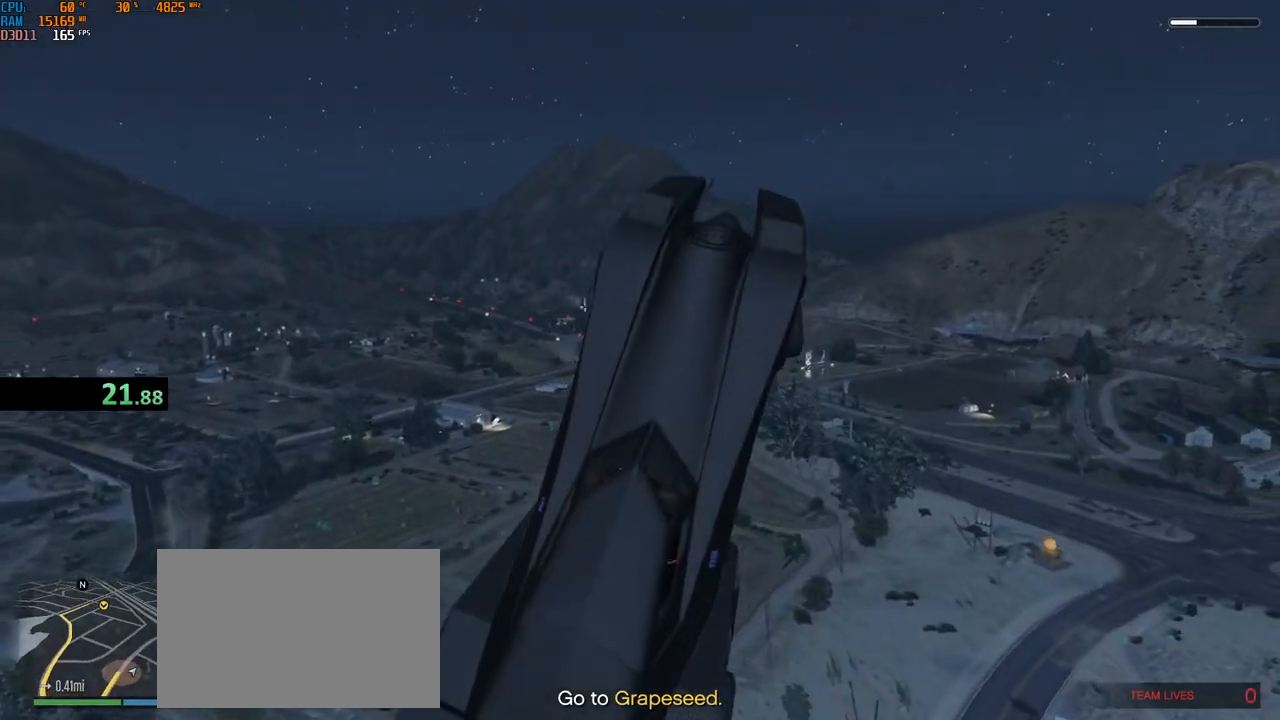
{"keys": ["d", "shift", "space"], "mouse": [], "events": [[217, "a", "down"], [284, "d", "up"], [317, "d", "down"], [367, "a", "up"], [434, "space", "down"], [450, "w", "up"]]}
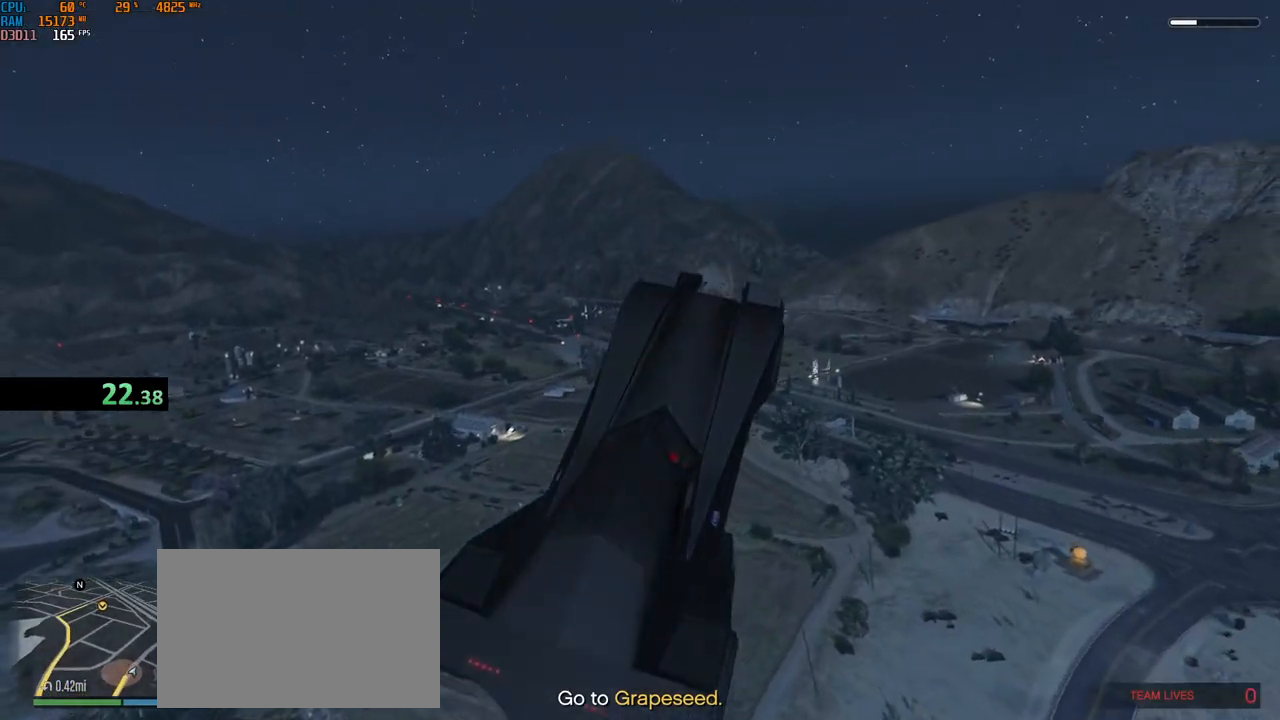
{"keys": ["a", "ctrl", "f"], "mouse": [], "events": [[67, "shift", "up"], [317, "a", "down"], [334, "d", "up"], [400, "f", "down"], [417, "ctrl", "down"], [484, "space", "up"]]}
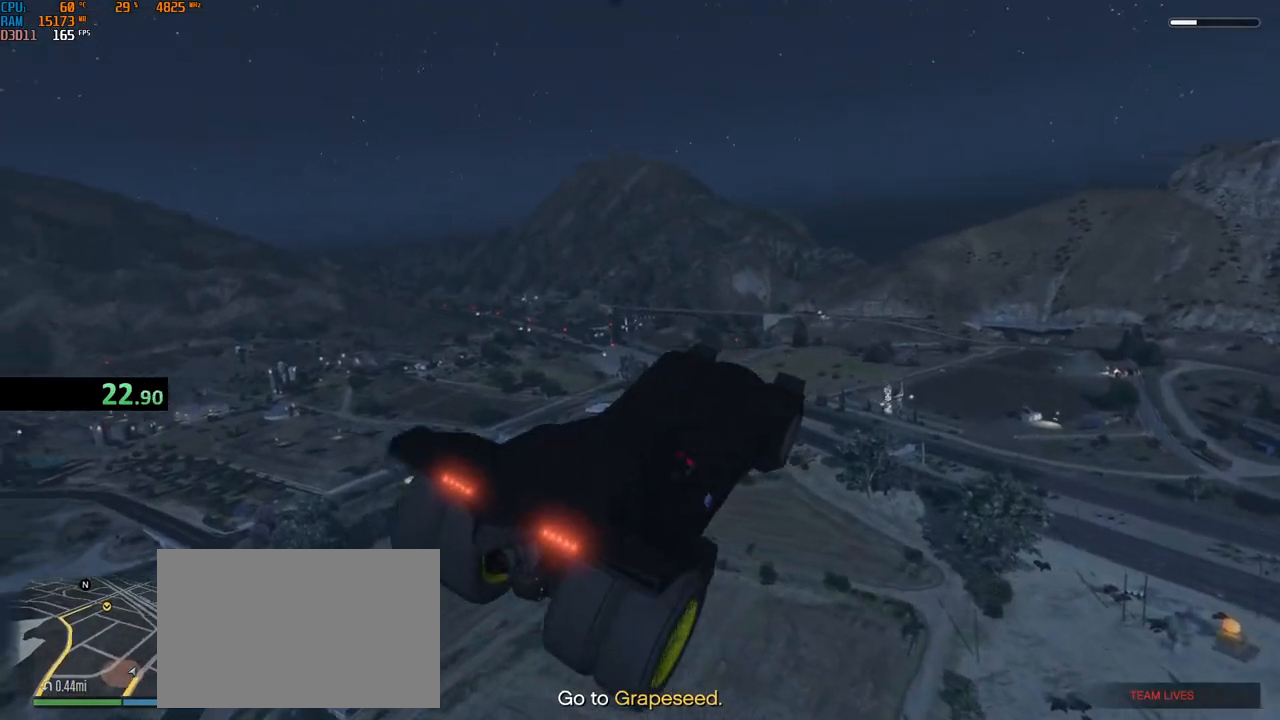
{"keys": ["a", "ctrl"], "mouse": [], "events": [[17, "f", "up"]]}
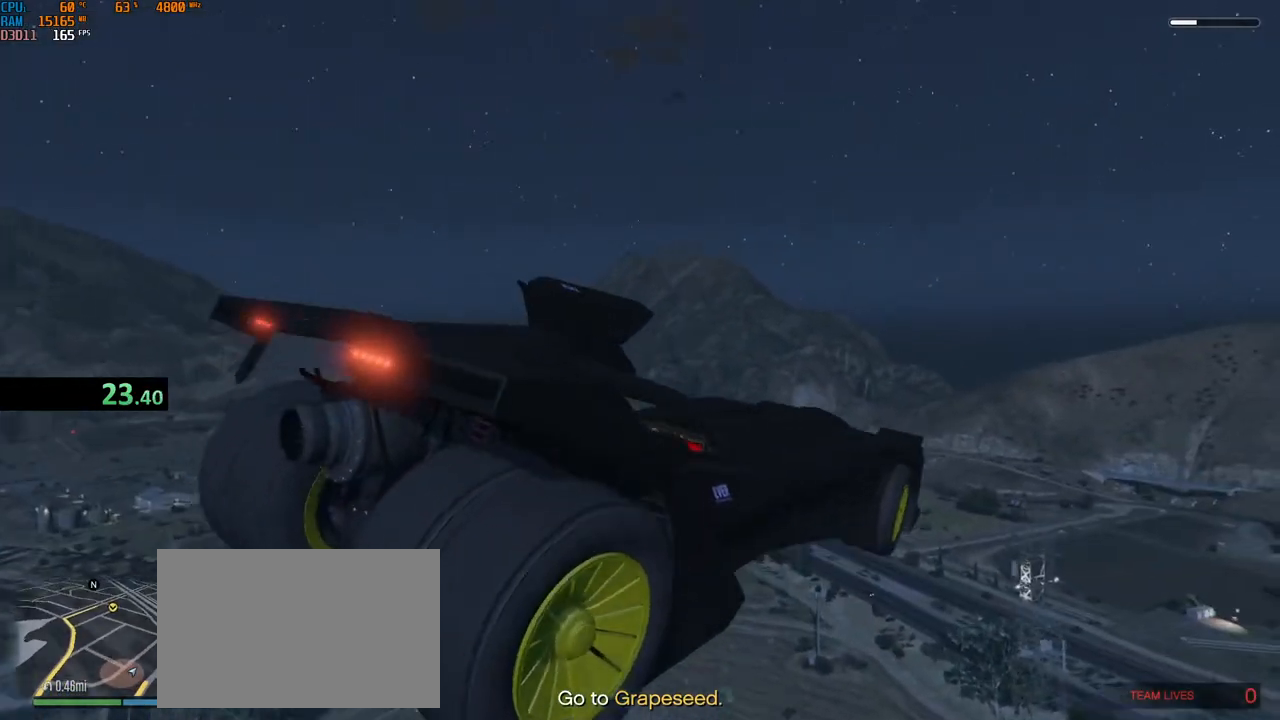
{"keys": ["d"], "mouse": [], "events": [[267, "d", "down"], [350, "a", "up"], [367, "ctrl", "up"]]}
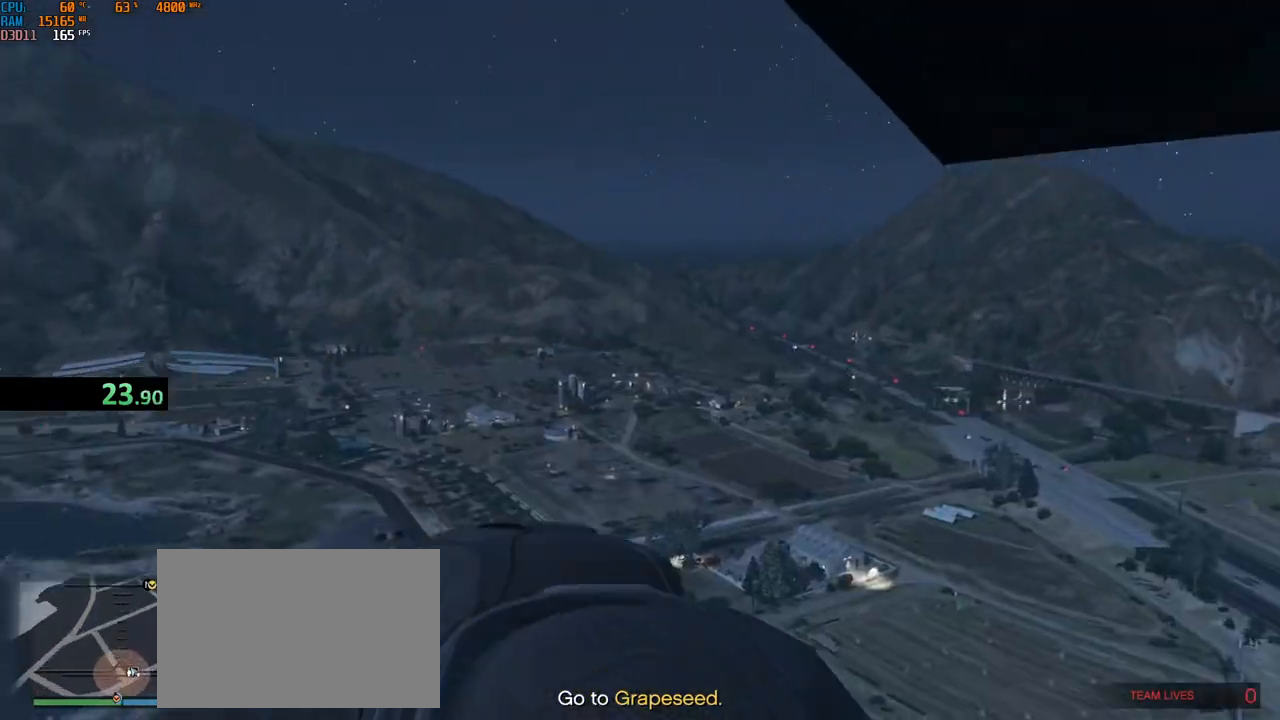
{"keys": [], "mouse": [], "events": [[50, "w", "down"], [117, "w", "up"], [167, "w", "down"], [234, "w", "up"], [284, "w", "down"], [367, "w", "up"], [417, "w", "down"], [467, "d", "up"], [484, "w", "up"]]}
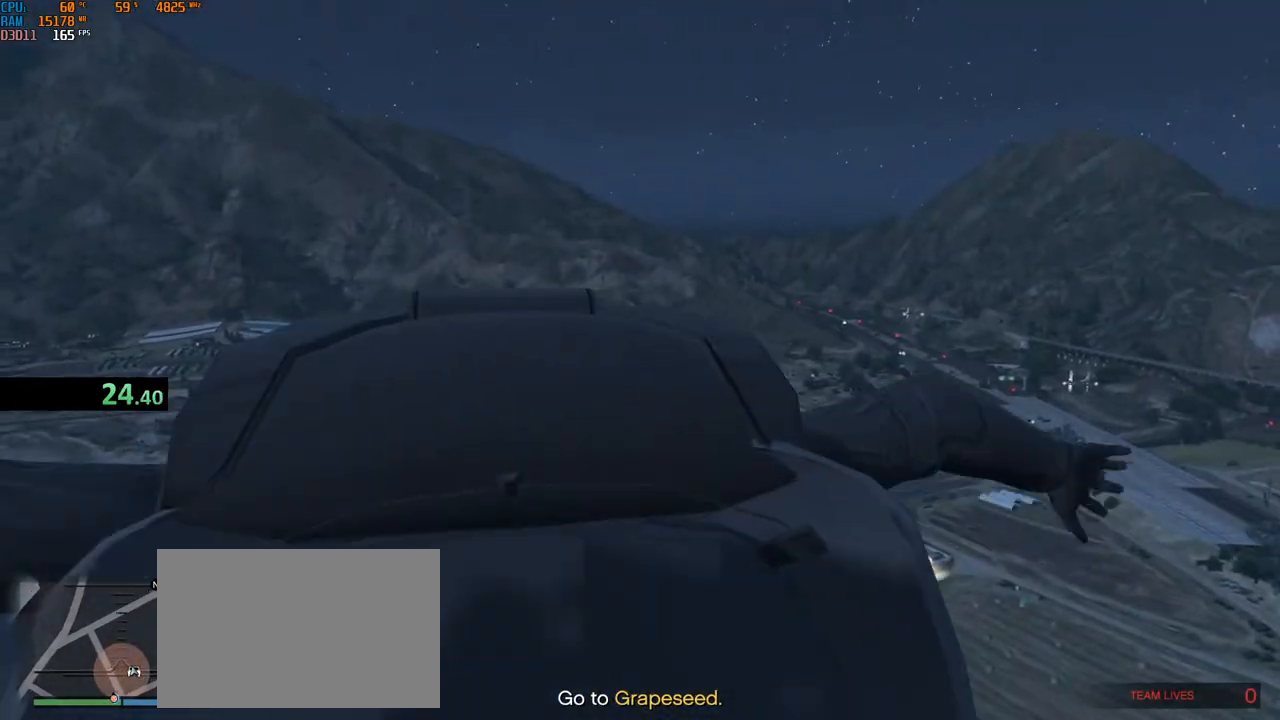
{"keys": ["w"], "mouse": [], "events": [[34, "w", "down"], [117, "w", "up"], [167, "w", "down"], [250, "w", "up"], [300, "w", "down"], [384, "w", "up"], [450, "w", "down"]]}